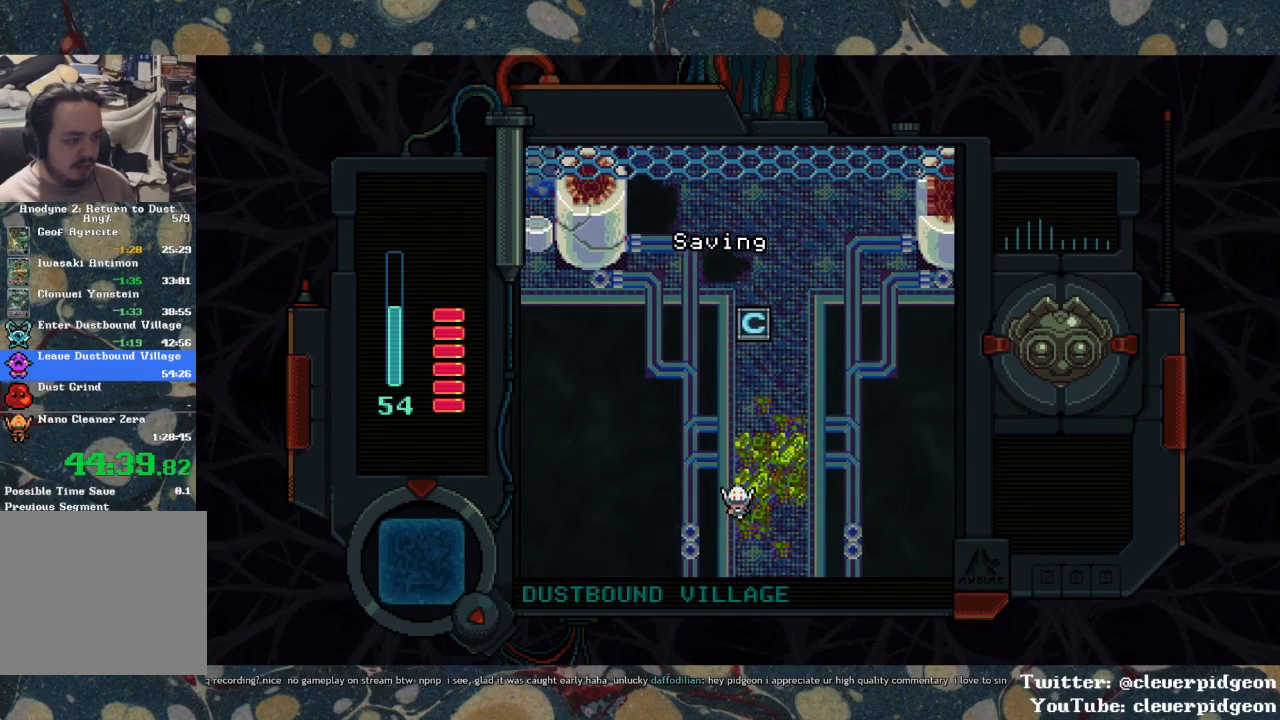
Gameplay with a controller (PlayStation layout); each line is a JSON object with the inputs held at the frame after it. "events" lists button and stick changes between this image and that frame as [ms after this image, input, new state], when the widget could be followed in between.
{"buttons": ["DPAD_DOWN"], "left_stick": "center", "right_stick": "center", "events": [[83, "DPAD_LEFT", "up"]]}
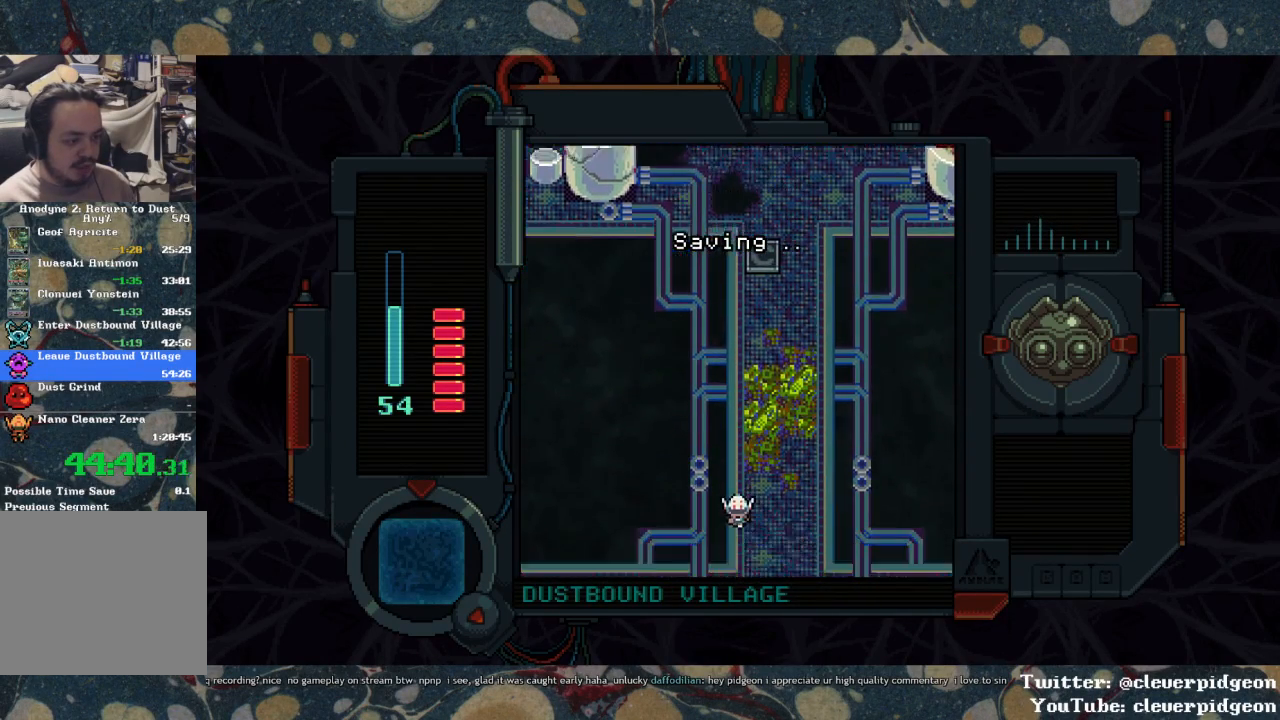
{"buttons": ["DPAD_DOWN"], "left_stick": "center", "right_stick": "center", "events": []}
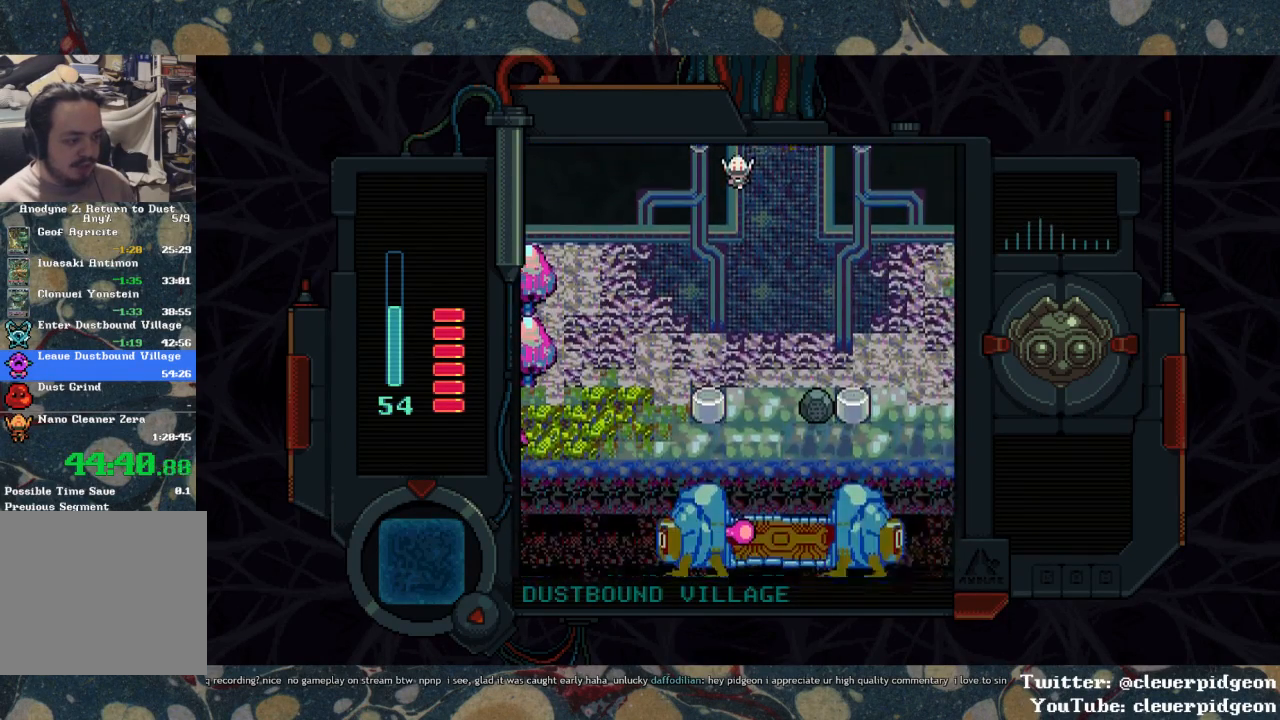
{"buttons": ["DPAD_DOWN"], "left_stick": "center", "right_stick": "center", "events": []}
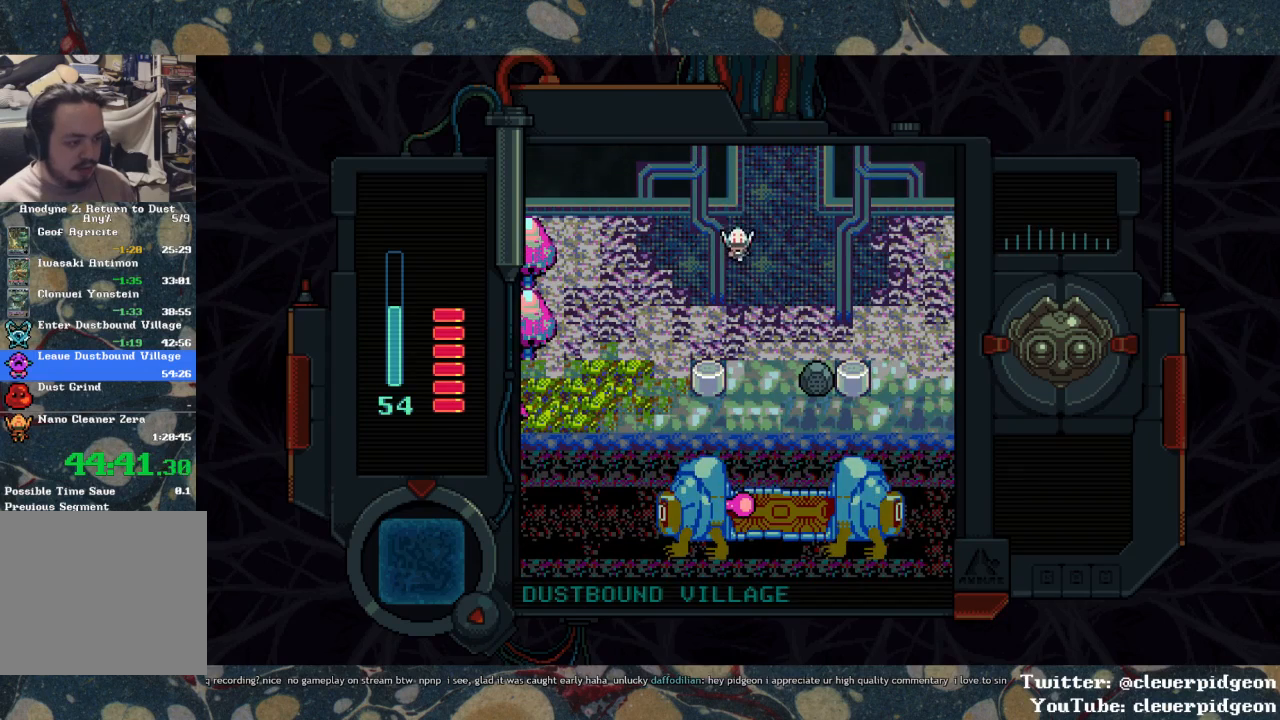
{"buttons": ["DPAD_DOWN"], "left_stick": "center", "right_stick": "center", "events": []}
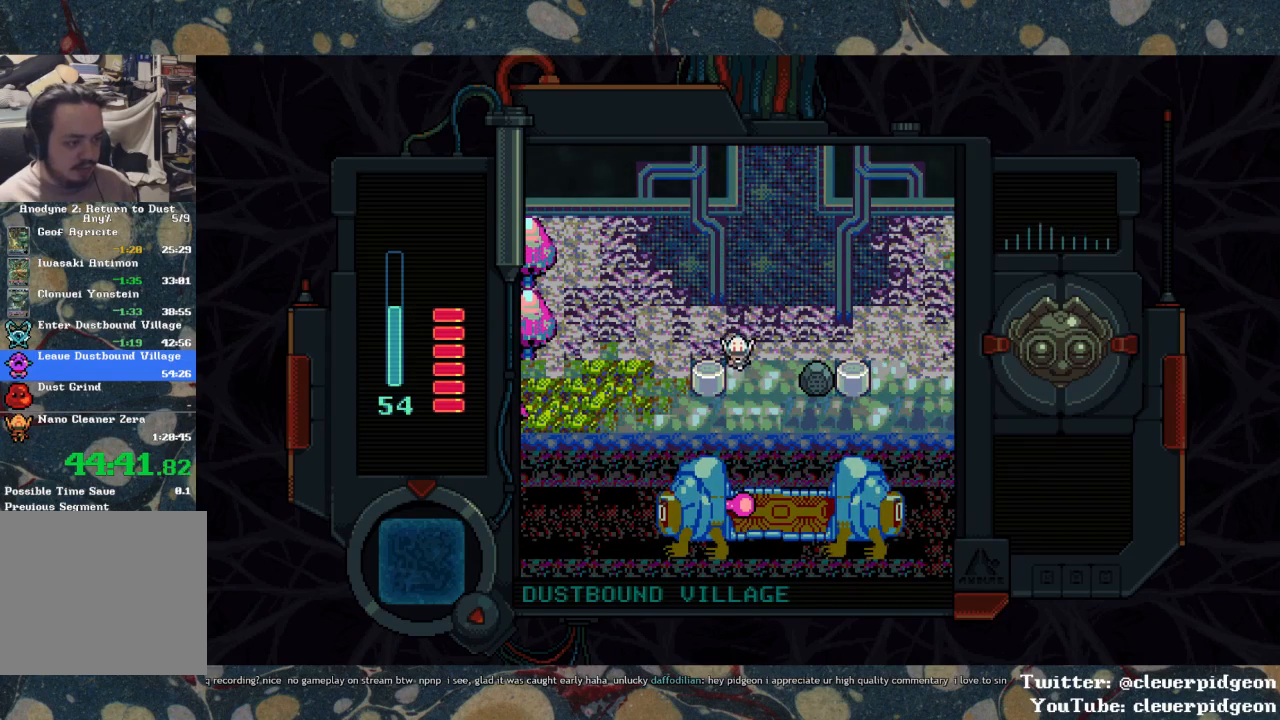
{"buttons": ["DPAD_DOWN"], "left_stick": "center", "right_stick": "center", "events": []}
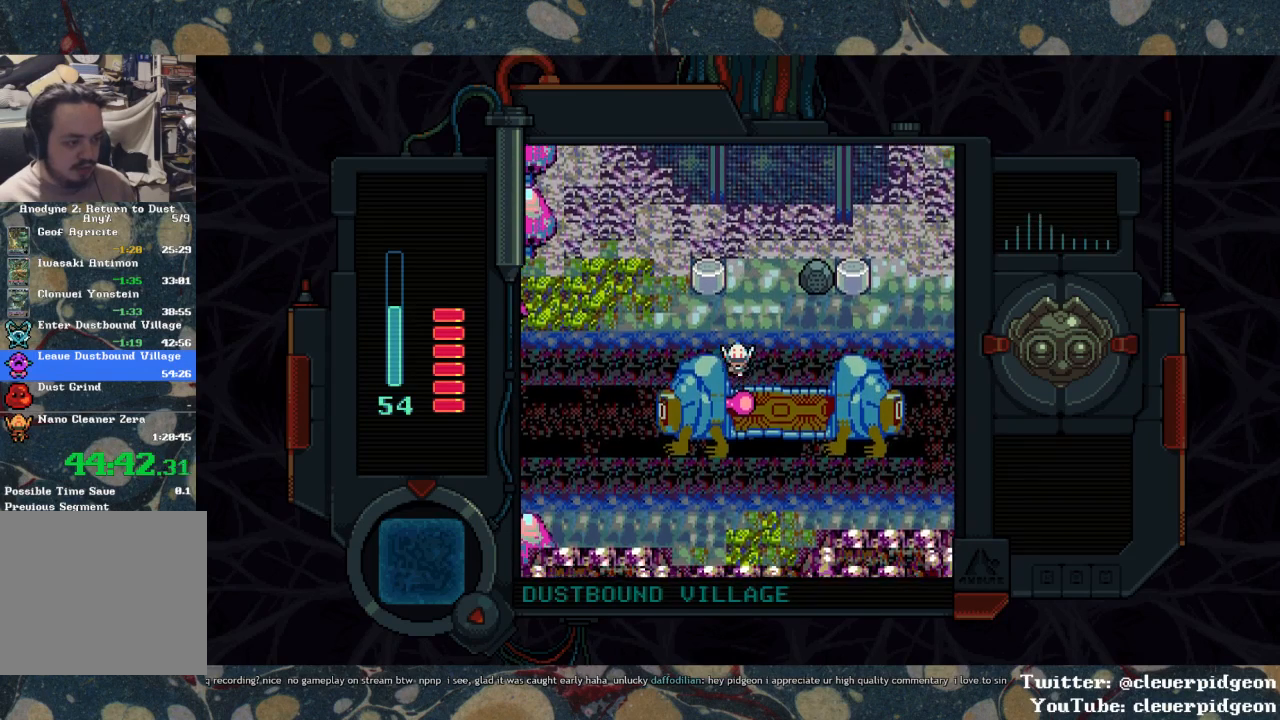
{"buttons": ["DPAD_DOWN"], "left_stick": "center", "right_stick": "center", "events": []}
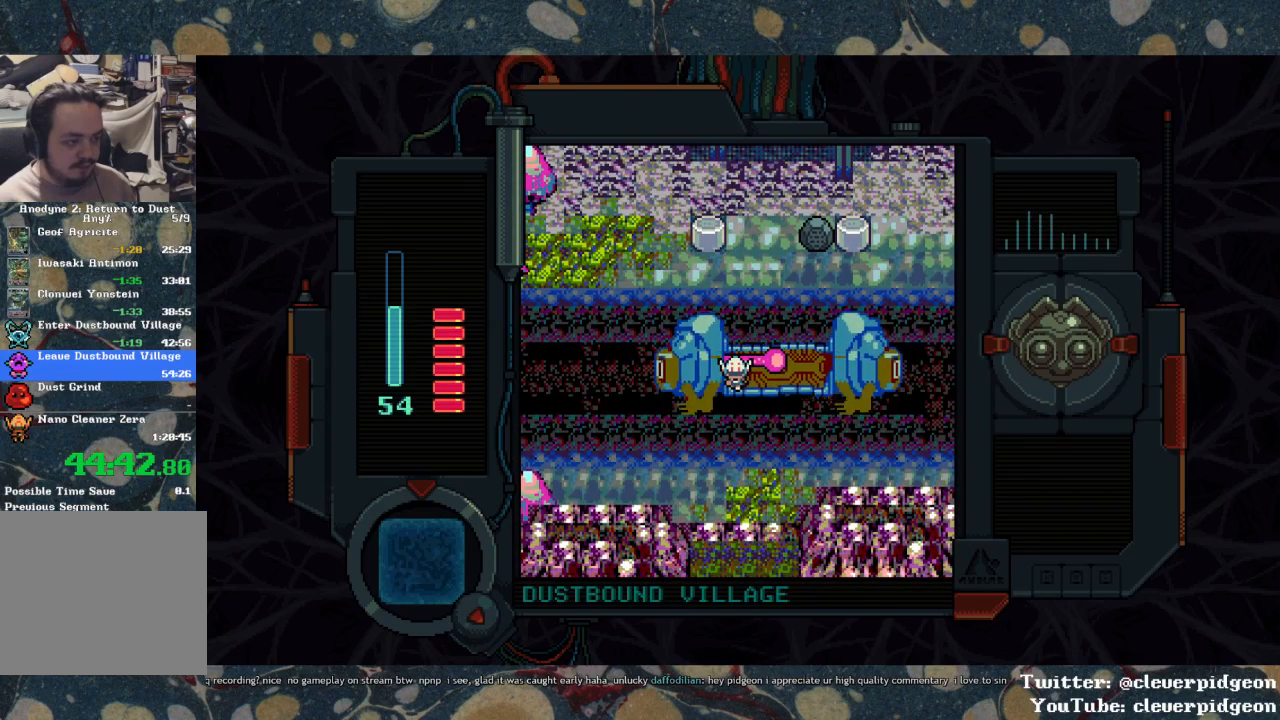
{"buttons": [], "left_stick": "center", "right_stick": "center", "events": [[267, "DPAD_DOWN", "up"]]}
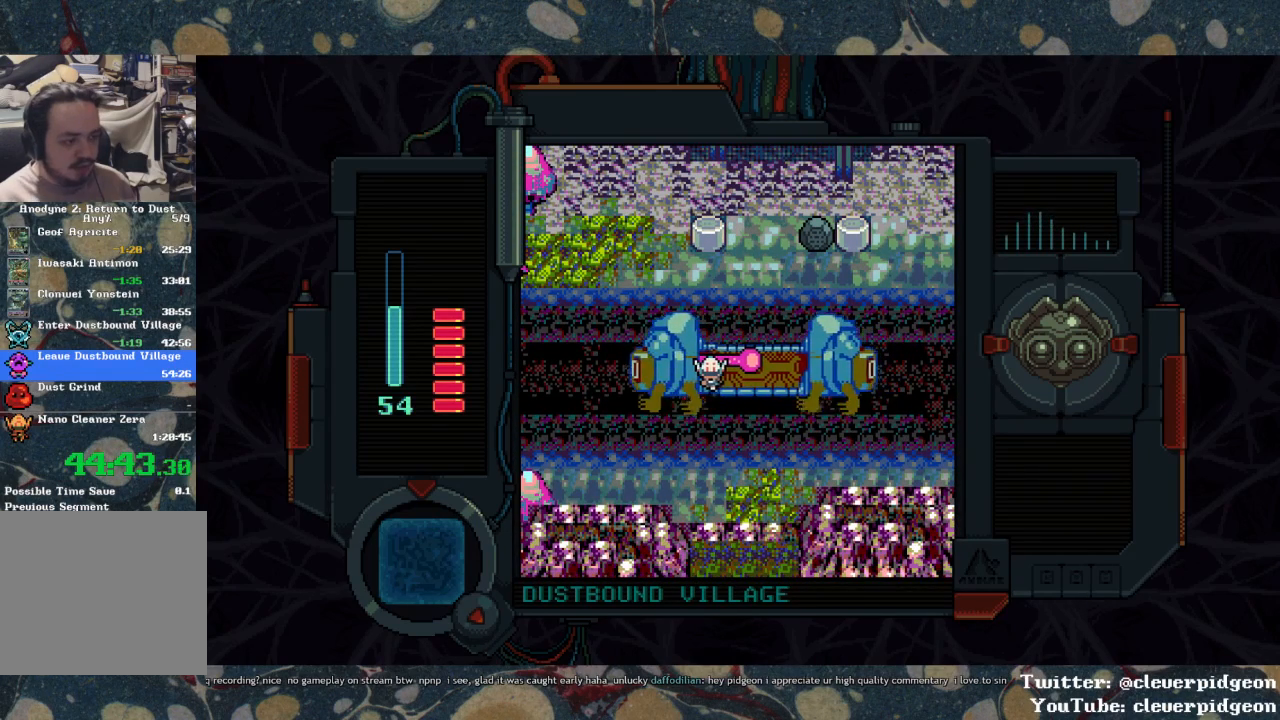
{"buttons": [], "left_stick": "center", "right_stick": "center", "events": []}
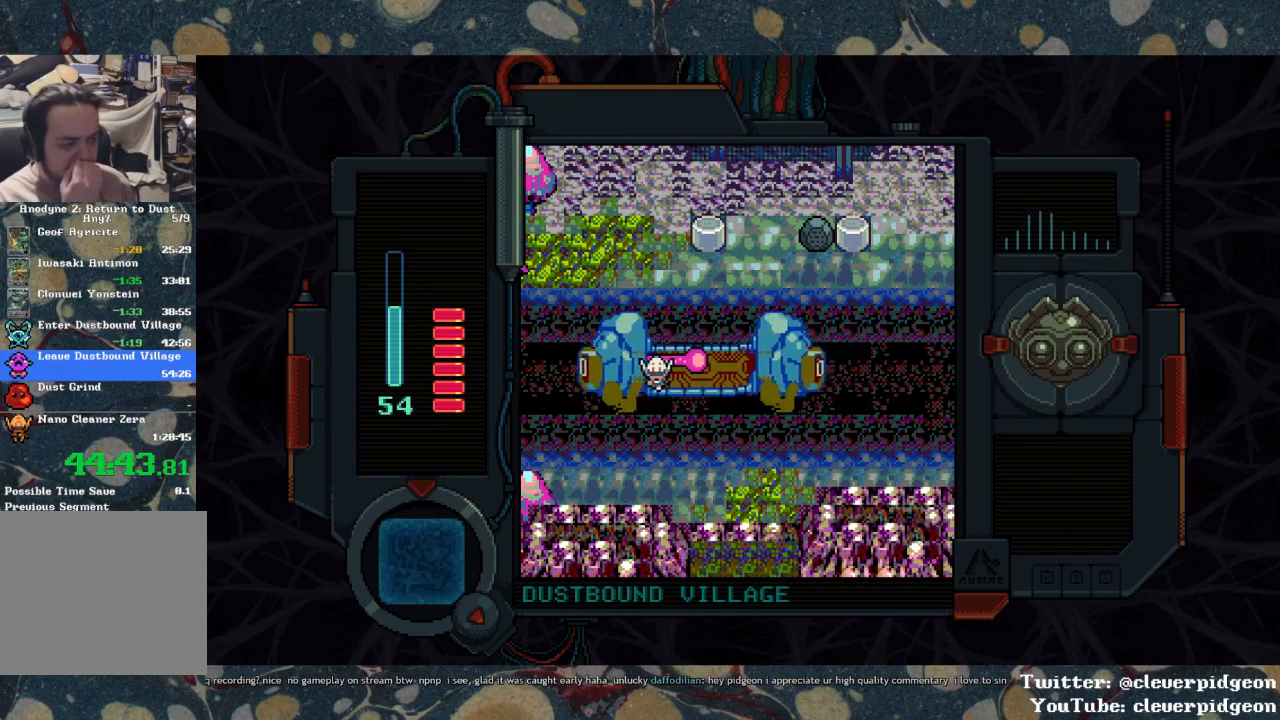
{"buttons": [], "left_stick": "center", "right_stick": "center", "events": []}
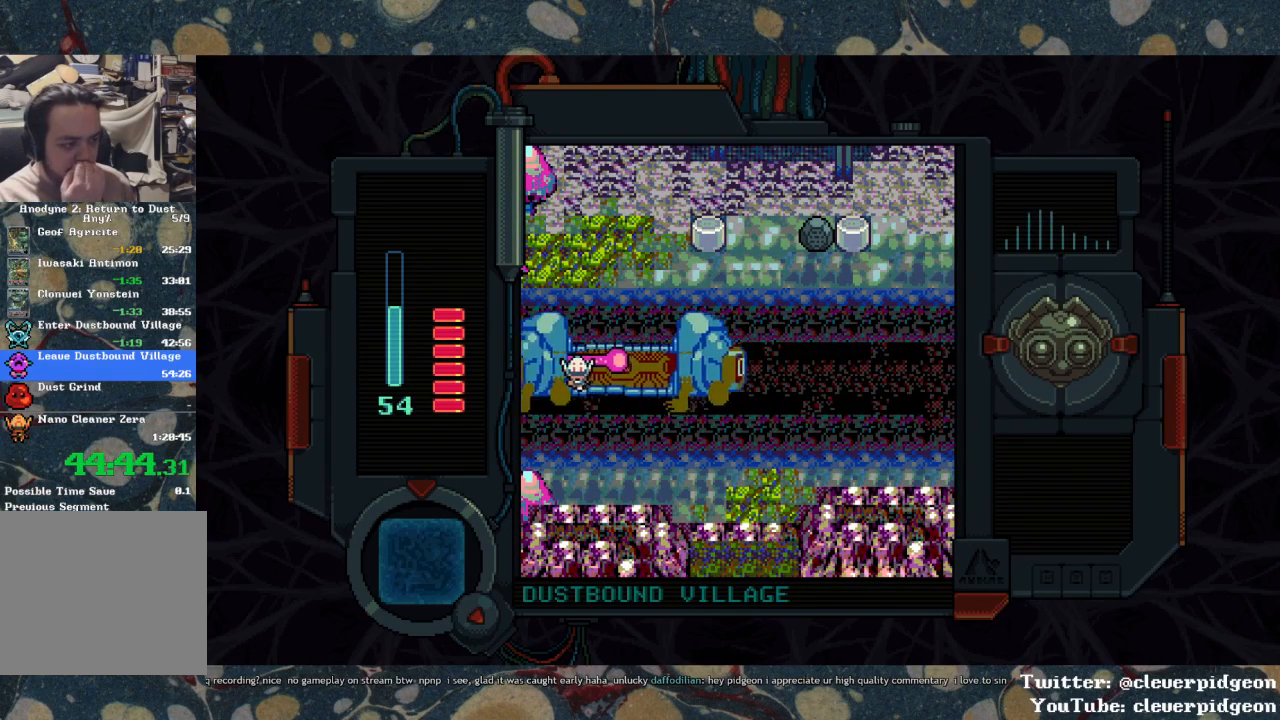
{"buttons": [], "left_stick": "center", "right_stick": "center", "events": []}
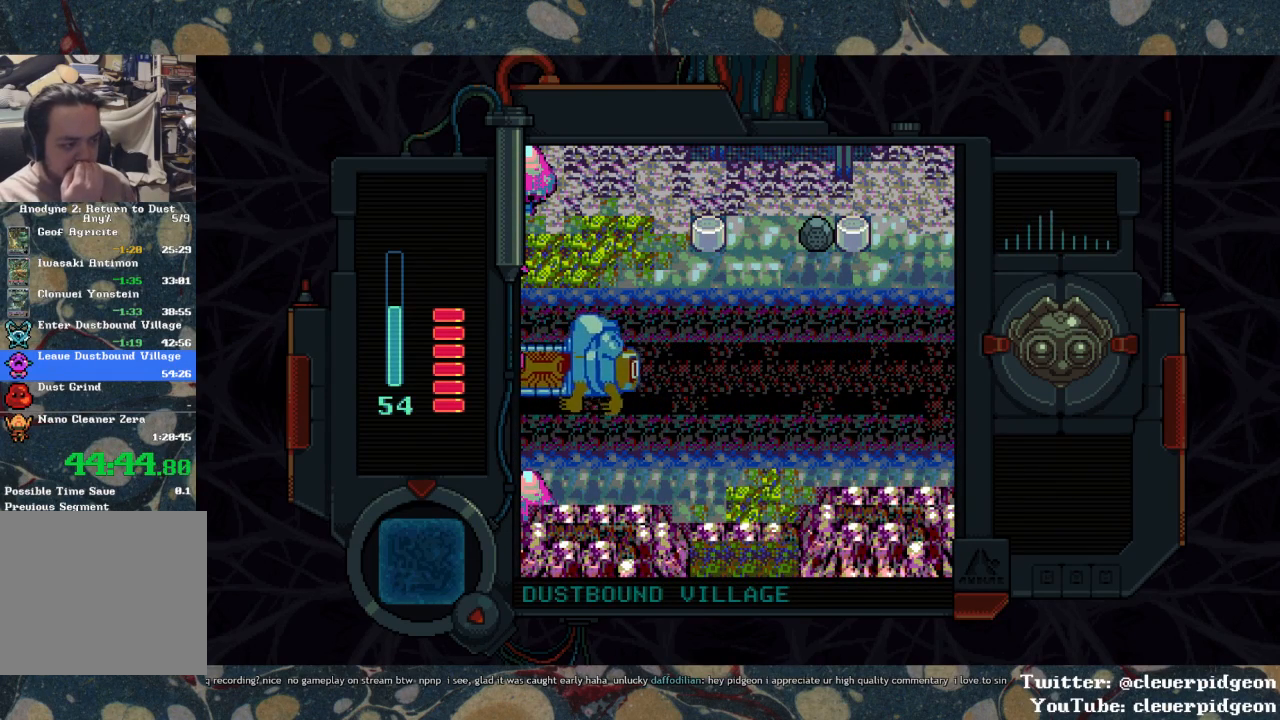
{"buttons": [], "left_stick": "center", "right_stick": "center", "events": []}
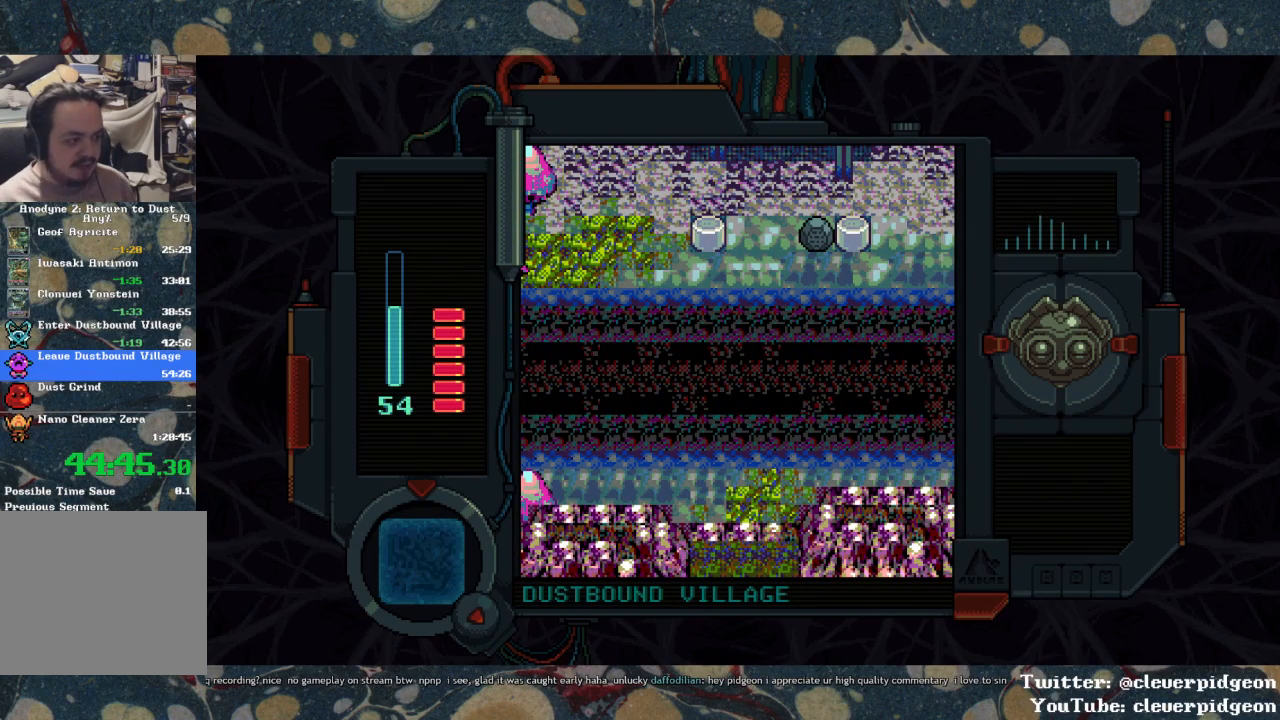
{"buttons": [], "left_stick": "center", "right_stick": "center", "events": []}
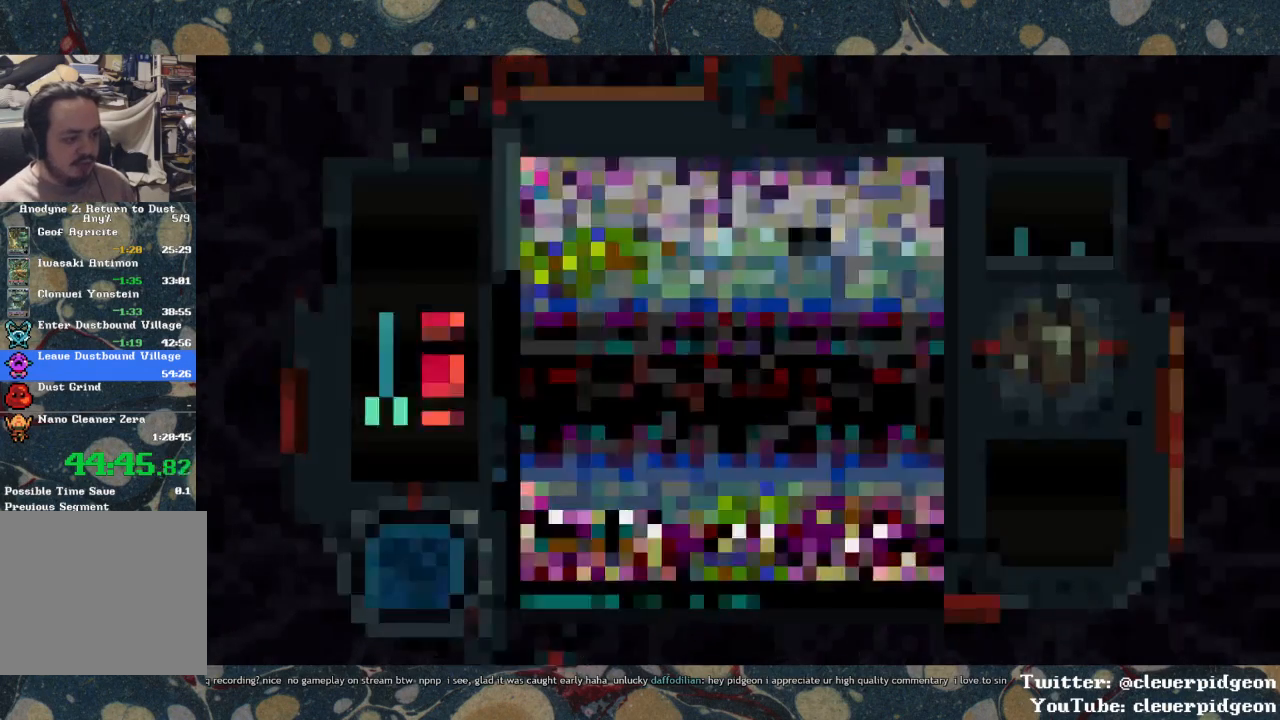
{"buttons": ["DPAD_UP"], "left_stick": "center", "right_stick": "center", "events": [[83, "DPAD_UP", "down"]]}
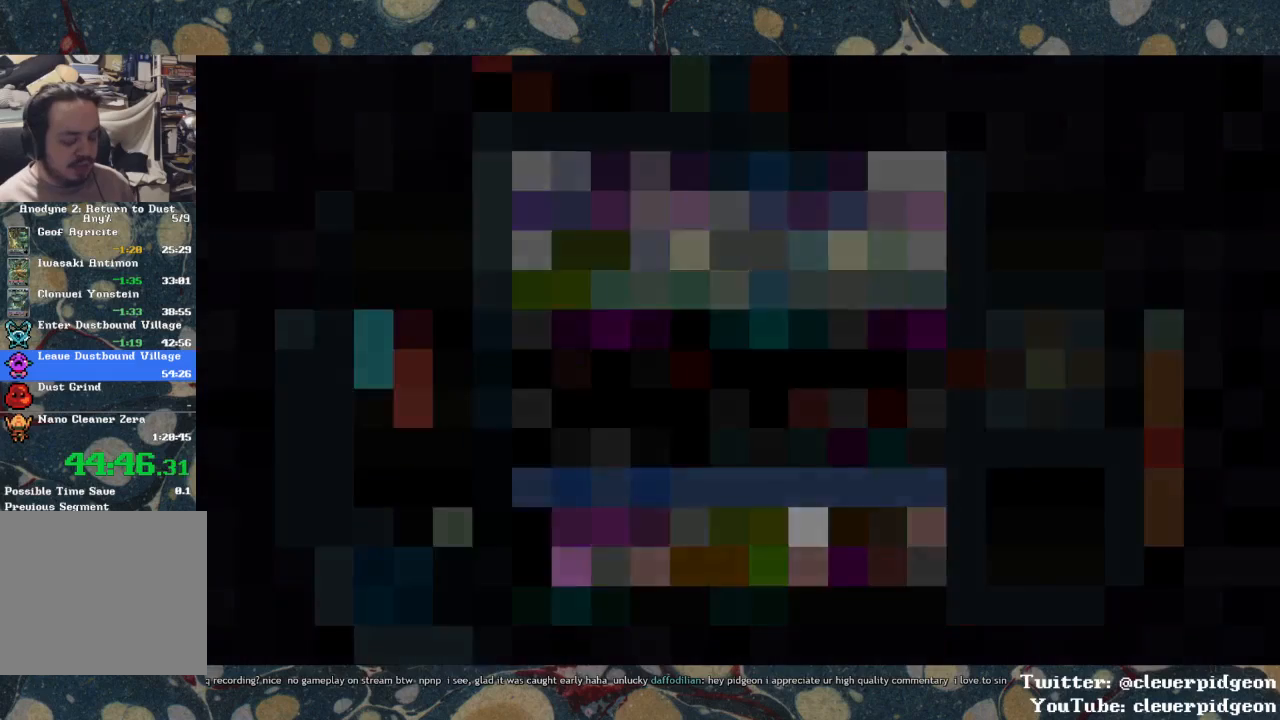
{"buttons": ["DPAD_UP"], "left_stick": "center", "right_stick": "center", "events": []}
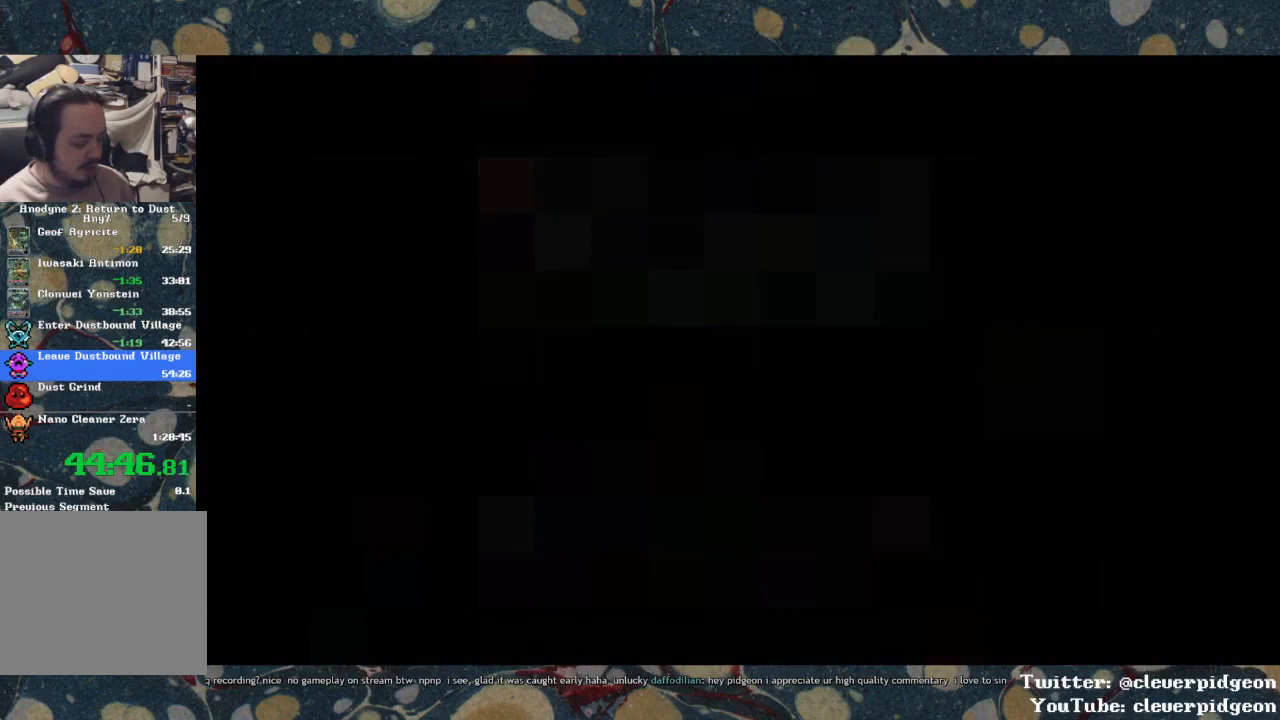
{"buttons": ["DPAD_UP"], "left_stick": "center", "right_stick": "center", "events": []}
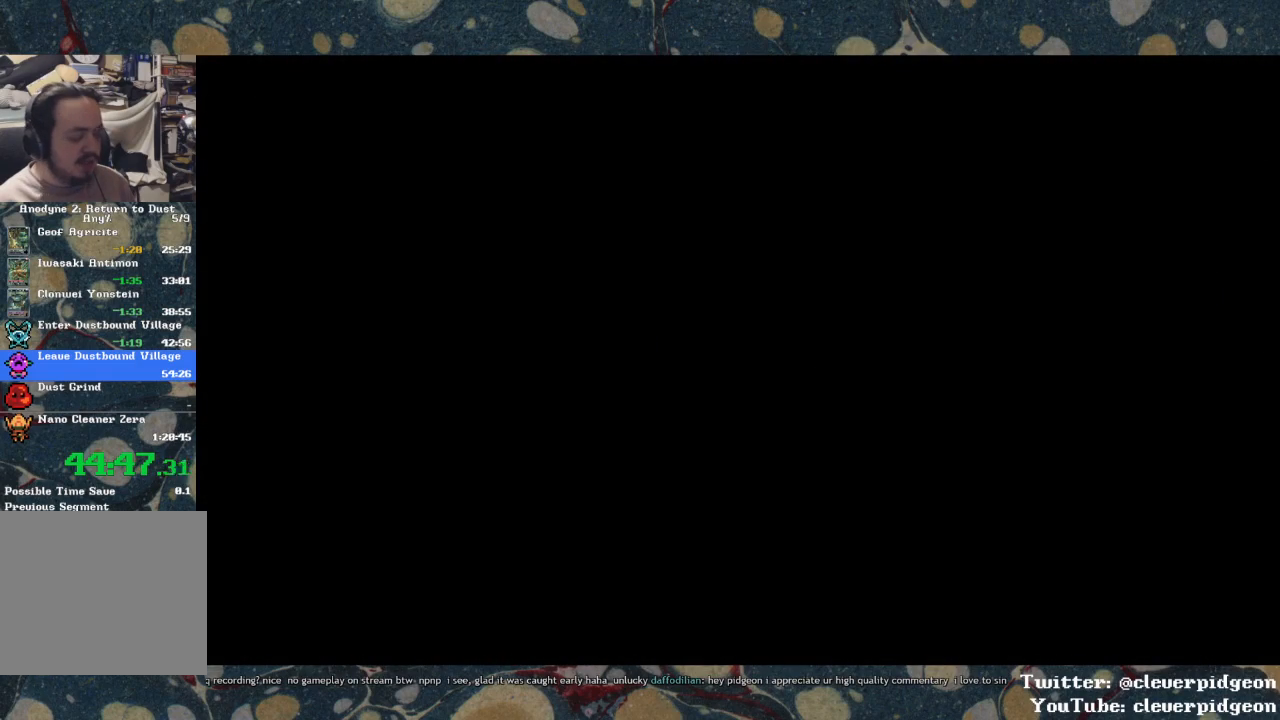
{"buttons": ["DPAD_UP"], "left_stick": "center", "right_stick": "center", "events": []}
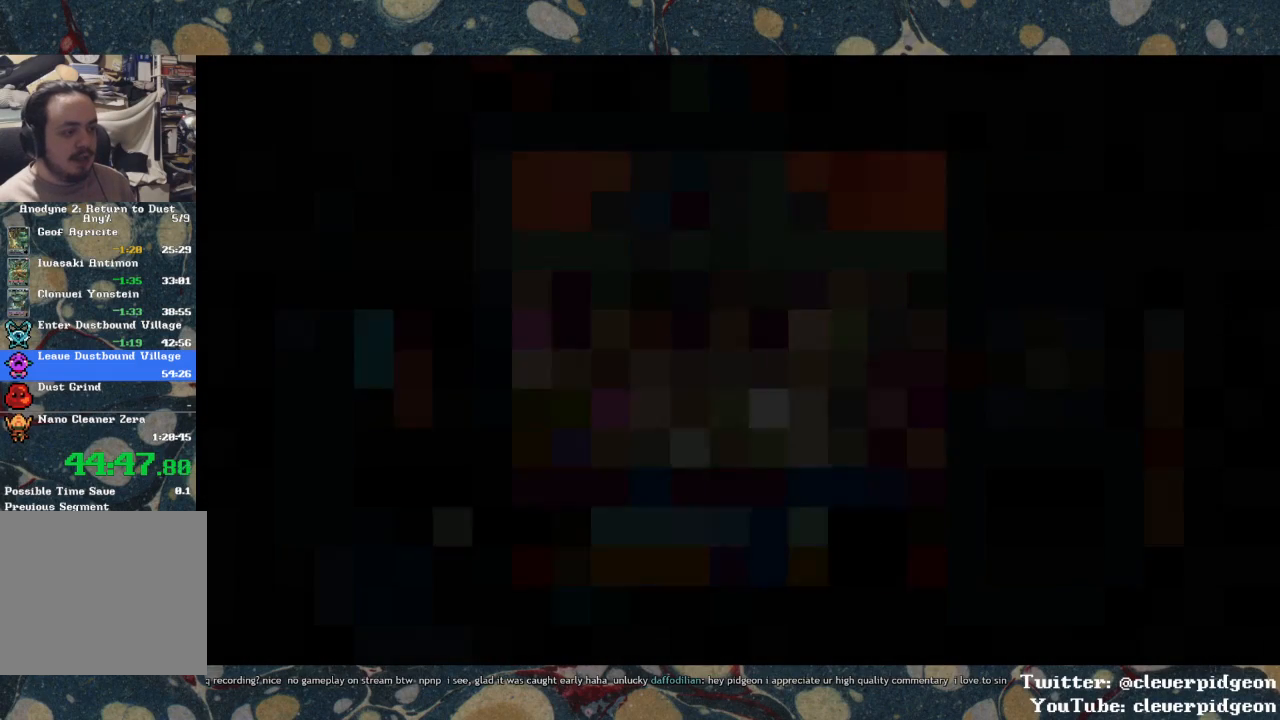
{"buttons": ["DPAD_UP"], "left_stick": "center", "right_stick": "center", "events": []}
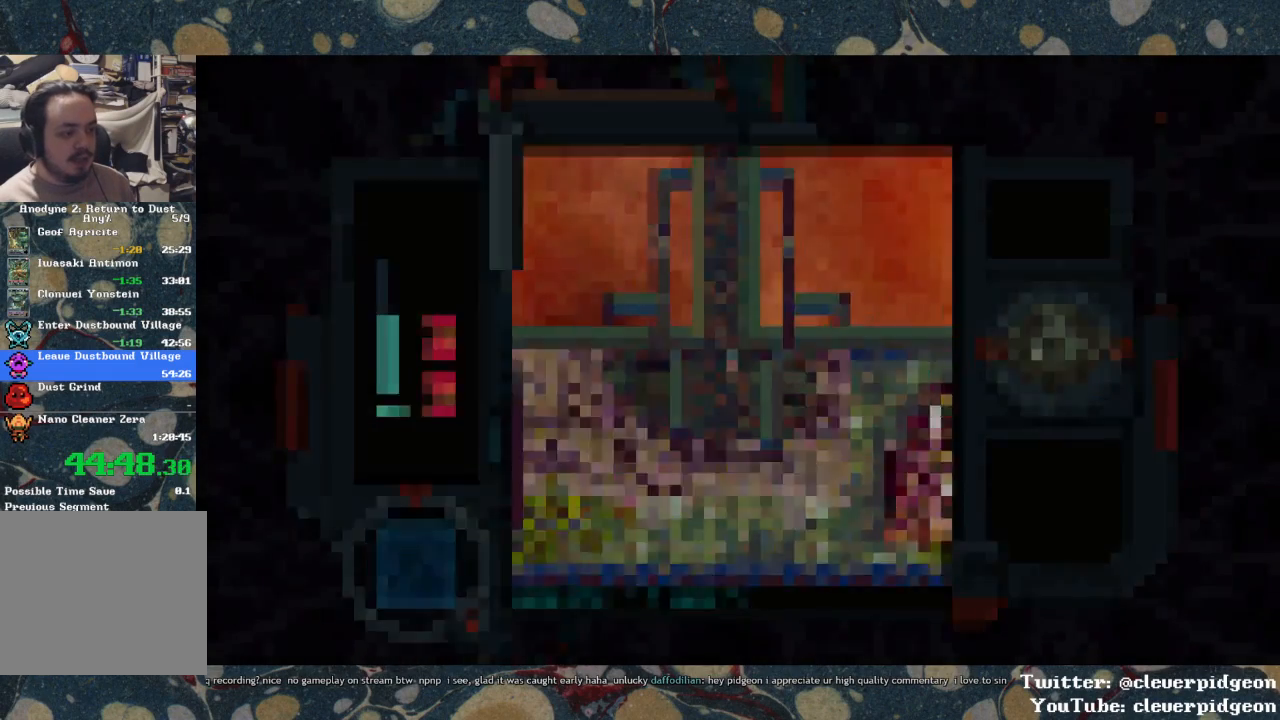
{"buttons": ["DPAD_UP"], "left_stick": "center", "right_stick": "center", "events": []}
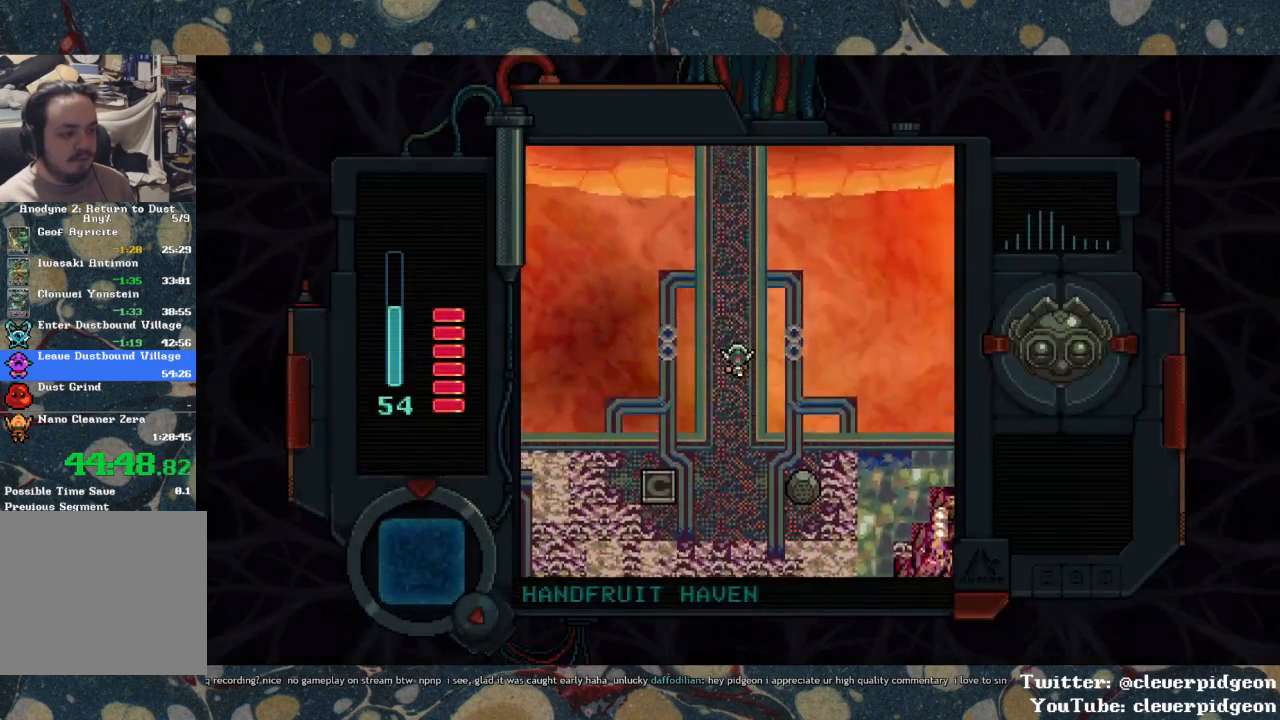
{"buttons": ["DPAD_UP"], "left_stick": "center", "right_stick": "center", "events": []}
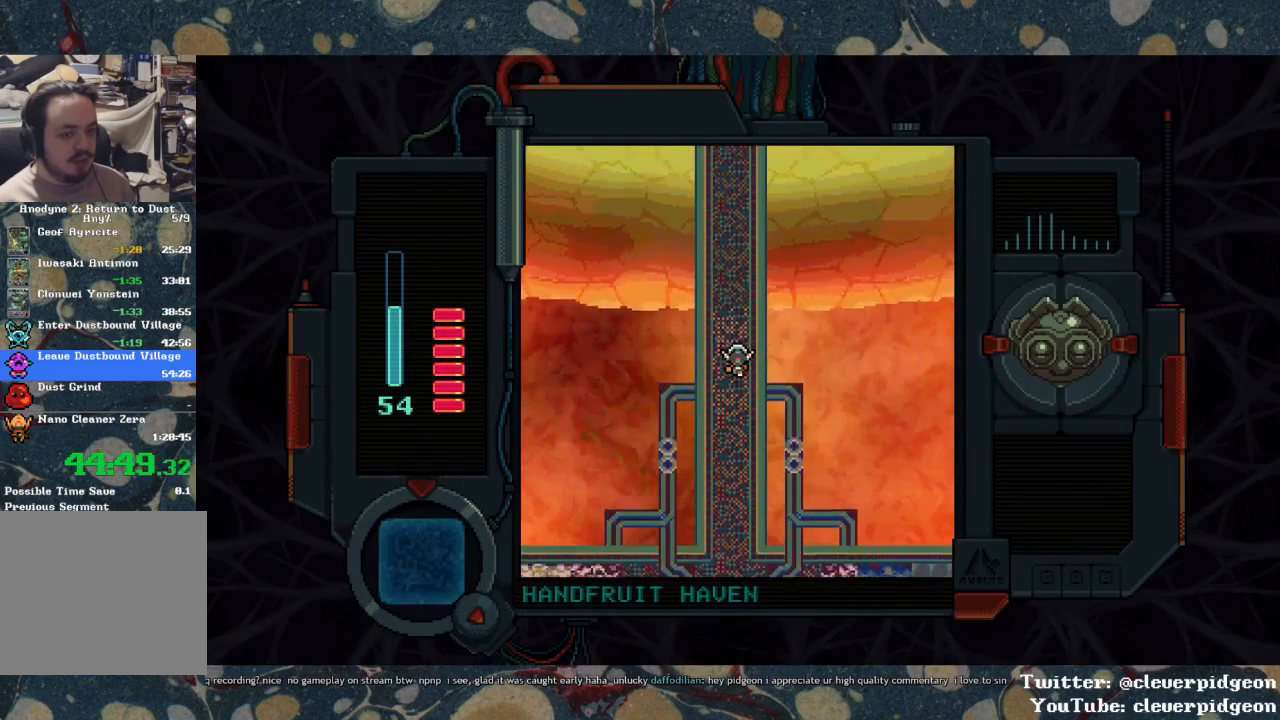
{"buttons": ["DPAD_UP"], "left_stick": "center", "right_stick": "center", "events": []}
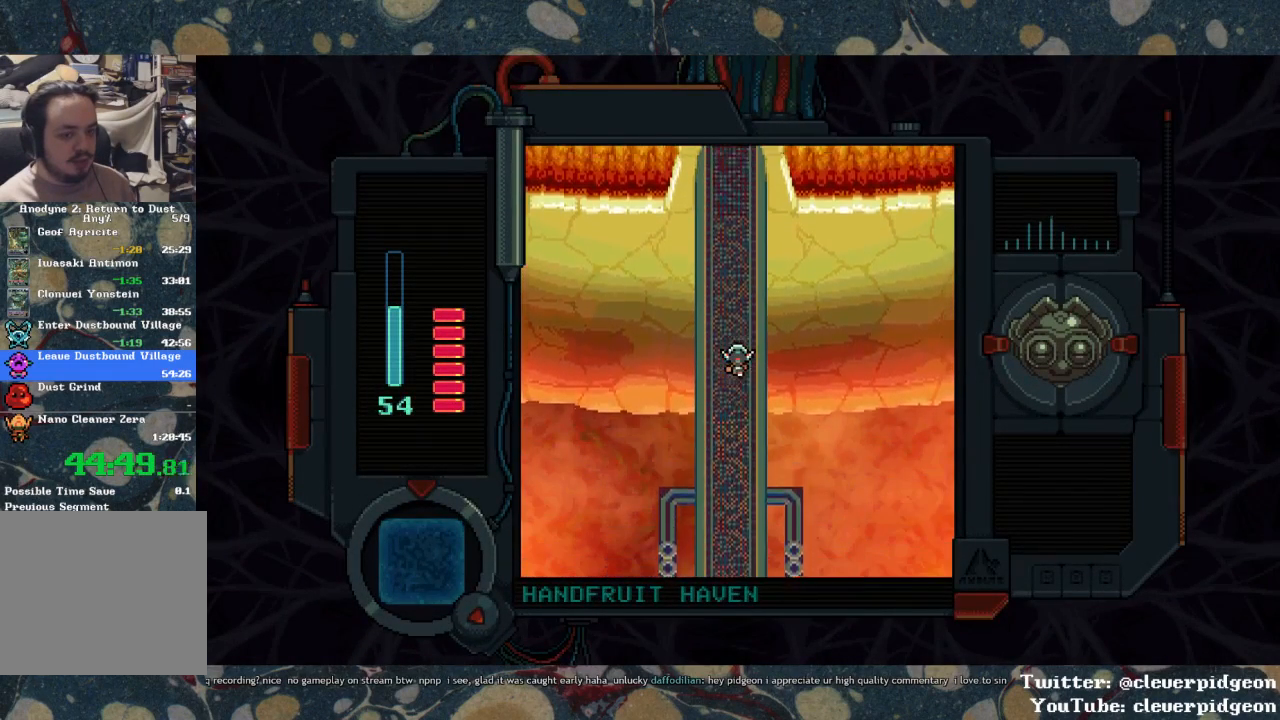
{"buttons": ["DPAD_UP"], "left_stick": "center", "right_stick": "center", "events": []}
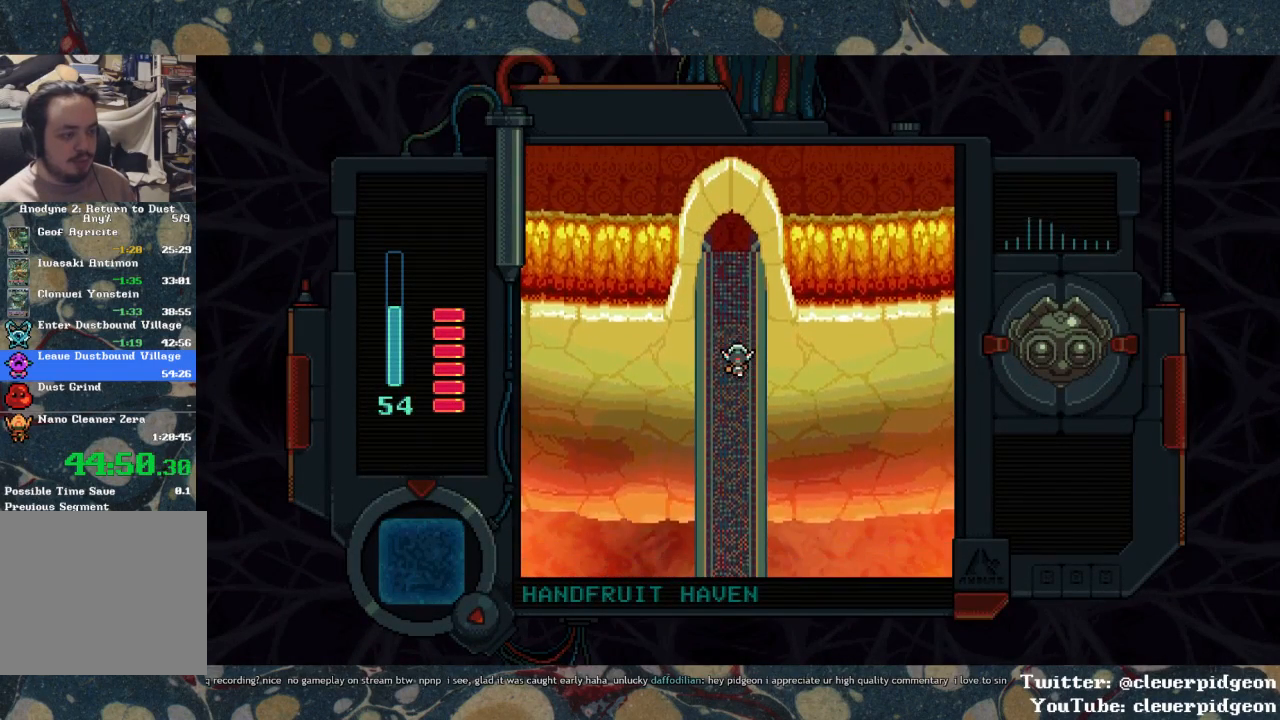
{"buttons": ["DPAD_UP"], "left_stick": "center", "right_stick": "center", "events": []}
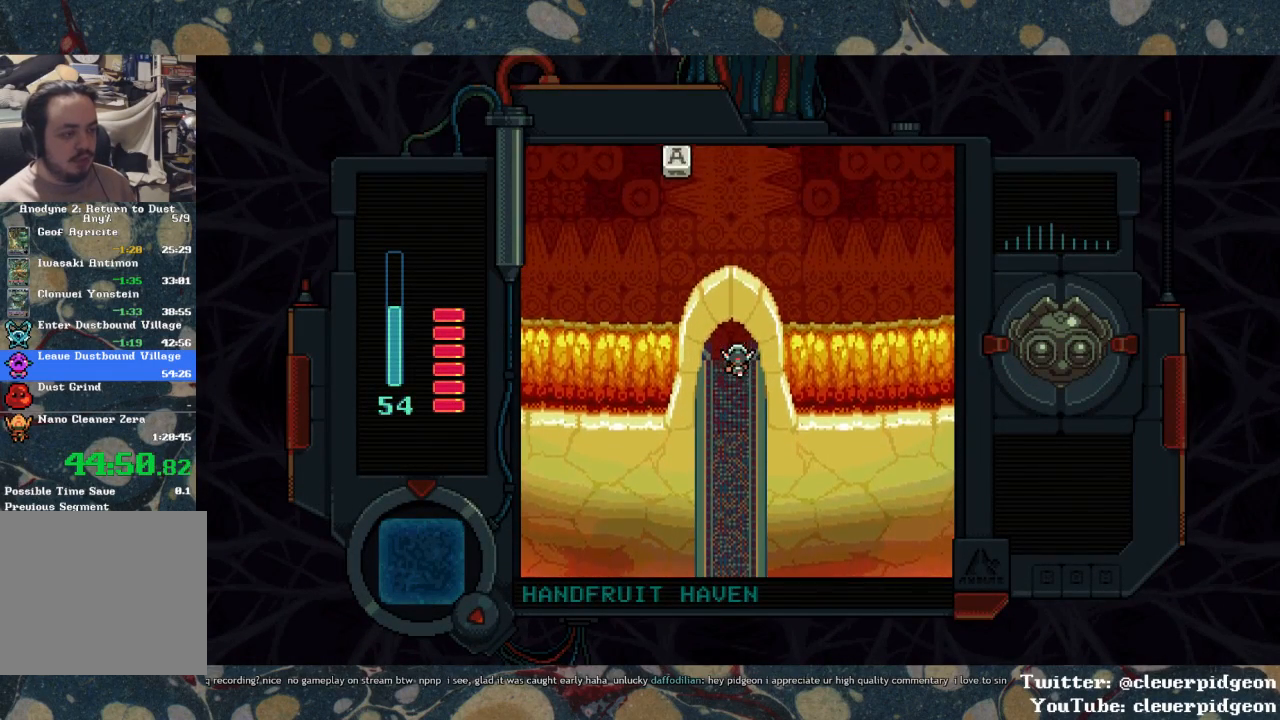
{"buttons": ["DPAD_UP"], "left_stick": "center", "right_stick": "center", "events": []}
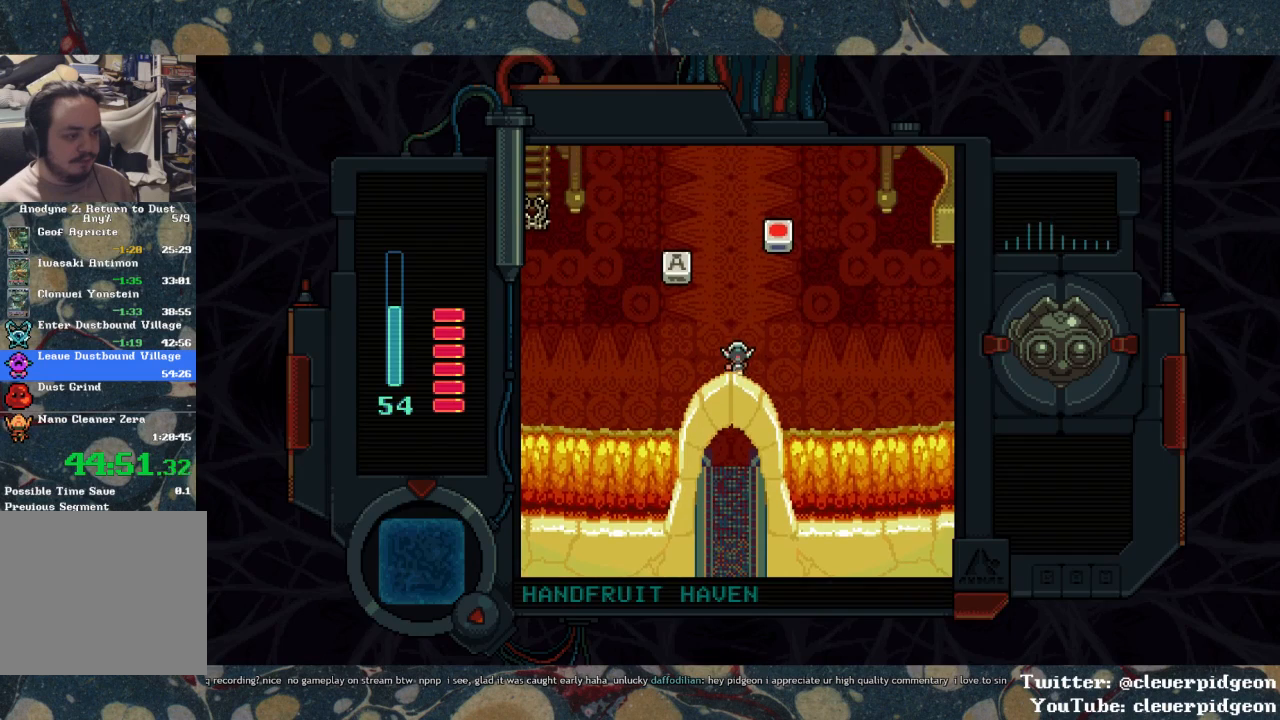
{"buttons": ["DPAD_UP"], "left_stick": "center", "right_stick": "center", "events": []}
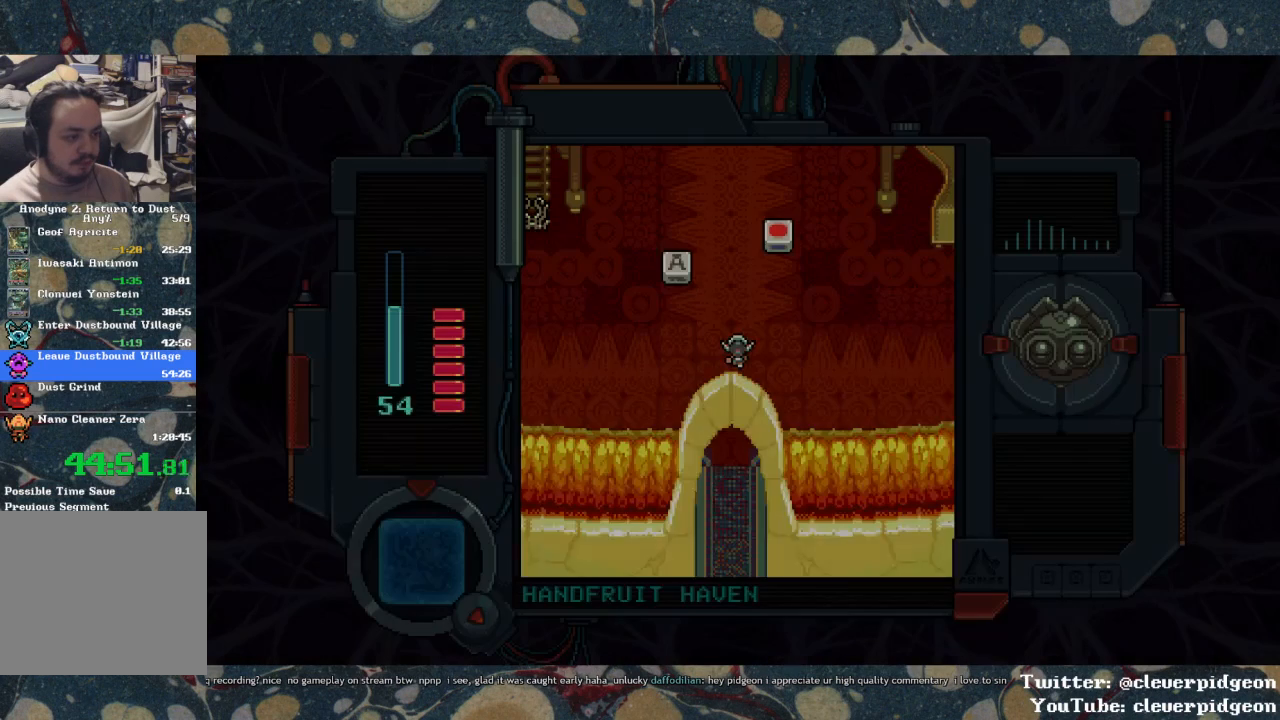
{"buttons": ["DPAD_UP"], "left_stick": "center", "right_stick": "center", "events": []}
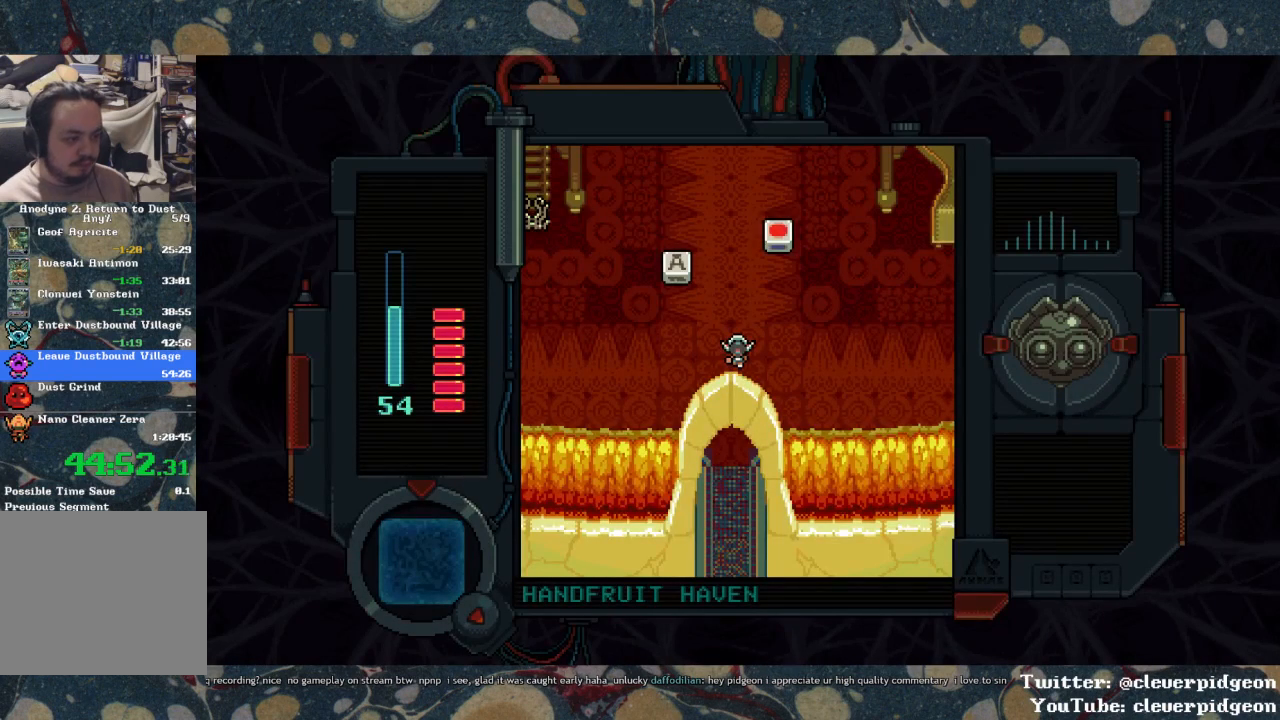
{"buttons": [], "left_stick": "center", "right_stick": "center", "events": [[67, "DPAD_UP", "up"]]}